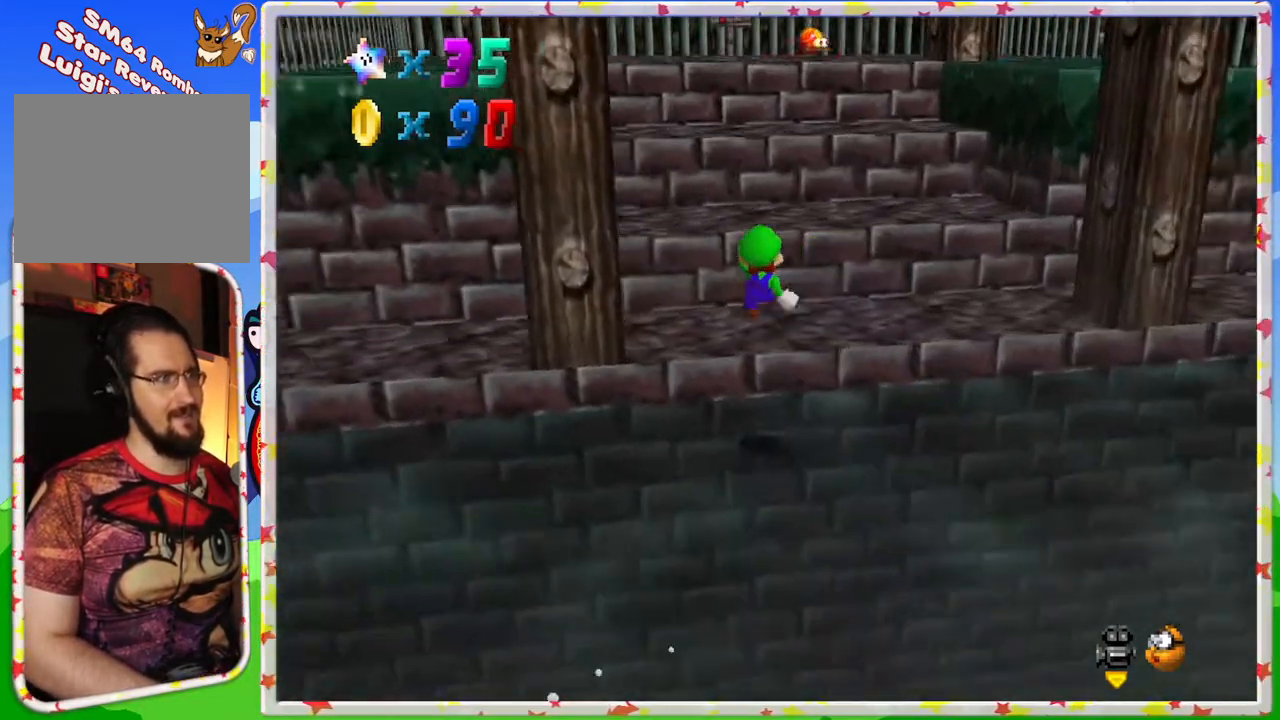
Gameplay with a controller (Nintendo layout); each line is a JSON object with the inputs held at the frame after it. "events" lists button and stick changes between this image and that frame as [ms after this image, input, new state], when the widget could be followed in between. Not read: L3 R3.
{"buttons": [], "left_stick": "up", "events": [[250, "left_stick", "up"]]}
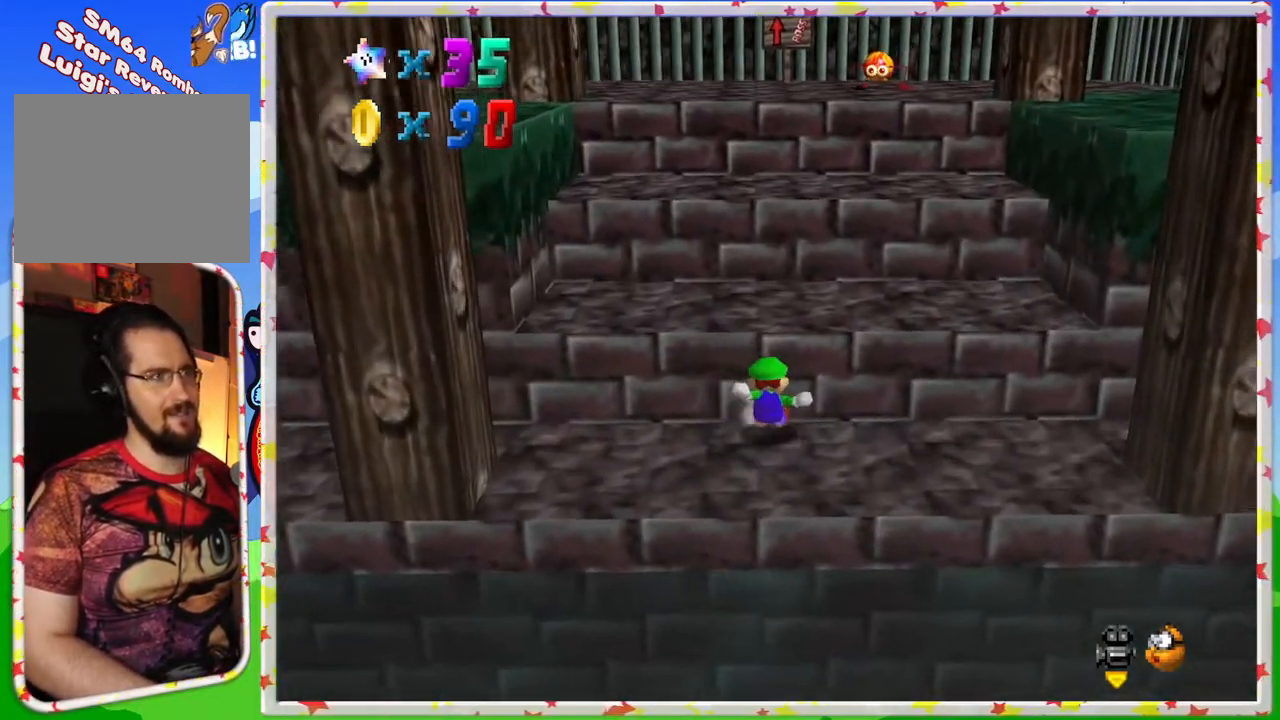
{"buttons": [], "left_stick": "up", "events": [[100, "A", "down"], [317, "A", "up"]]}
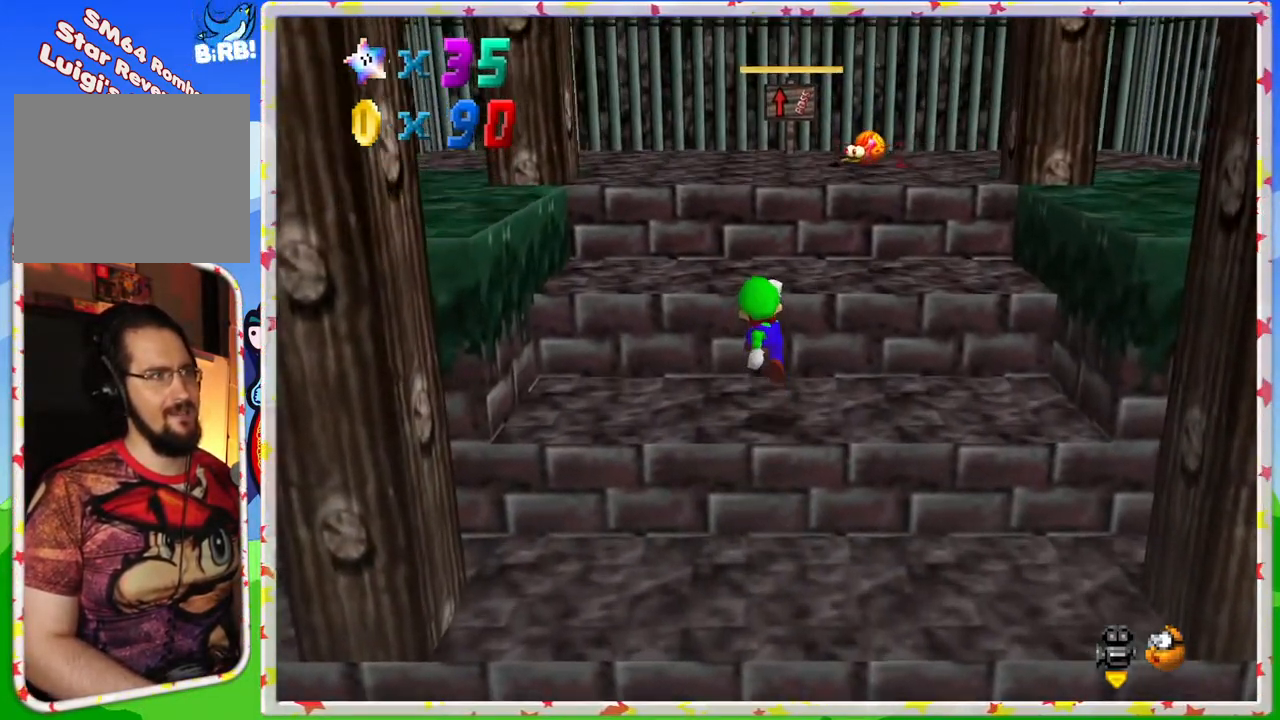
{"buttons": ["A"], "left_stick": "up", "events": [[183, "A", "down"]]}
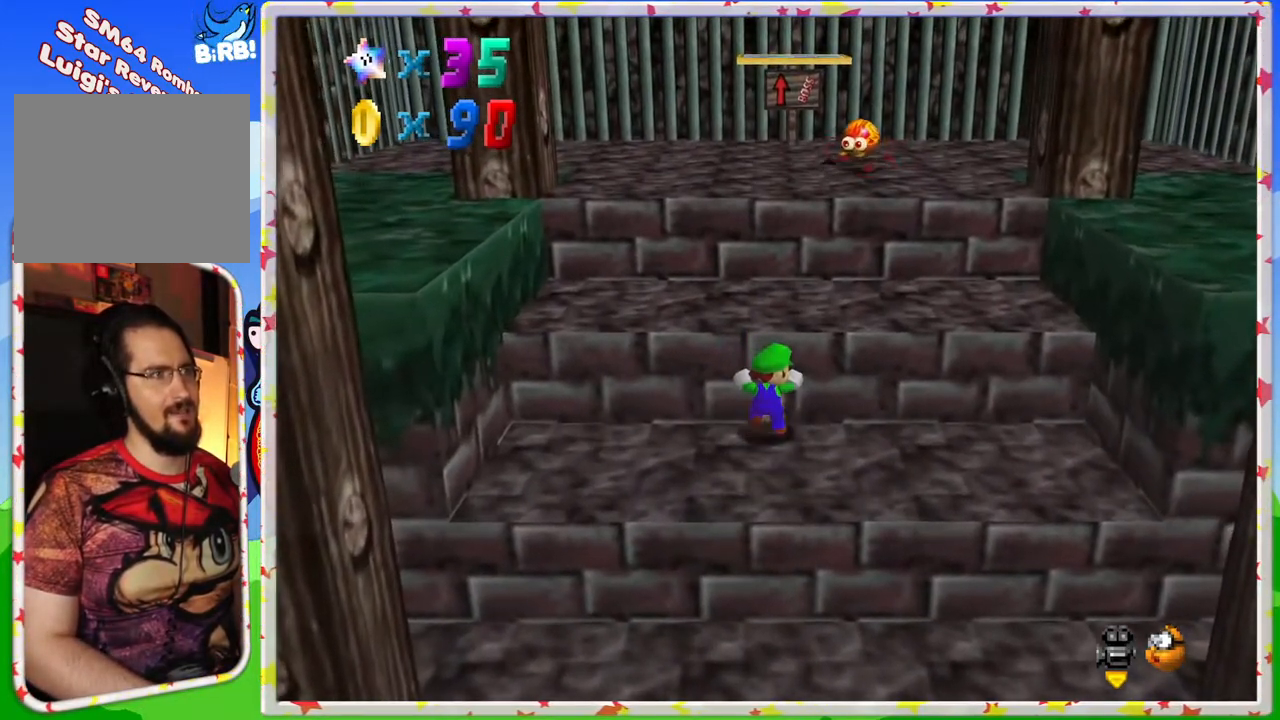
{"buttons": [], "left_stick": "up", "events": [[17, "A", "up"], [67, "A", "down"], [217, "A", "up"]]}
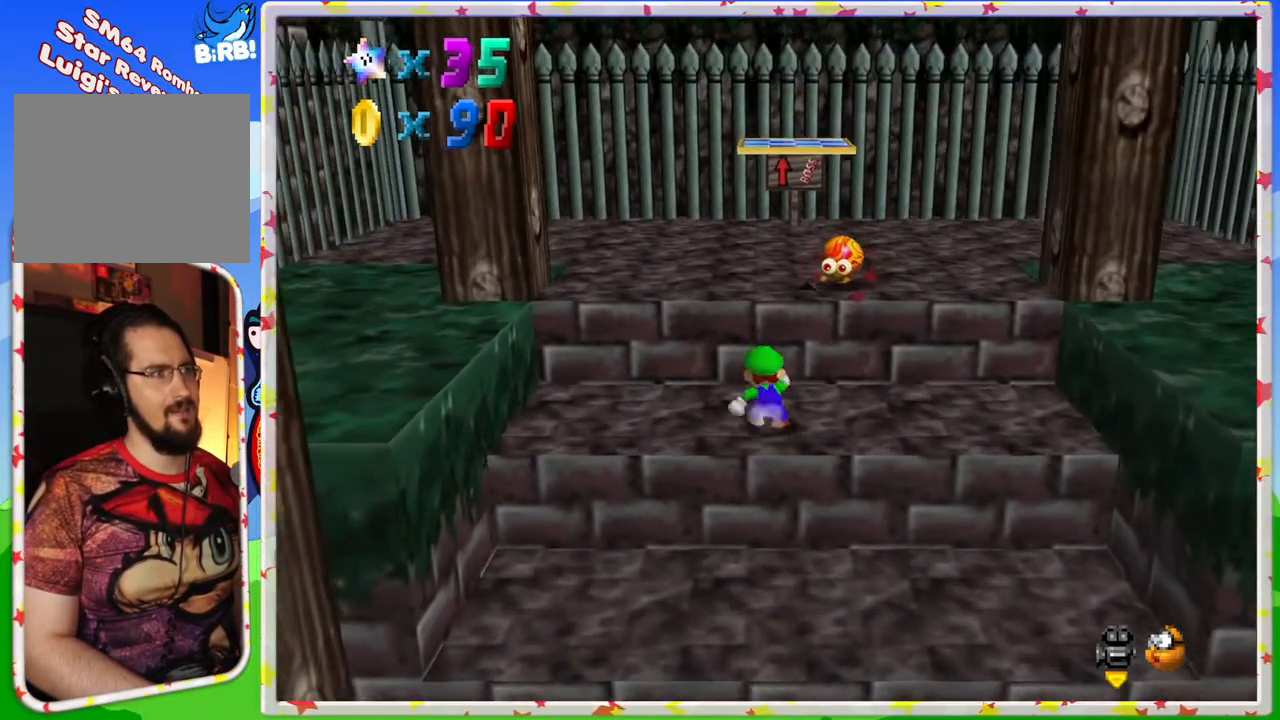
{"buttons": ["A"], "left_stick": "right", "events": [[33, "left_stick", "up-left"], [100, "A", "down"], [167, "left_stick", "up"], [383, "left_stick", "right"]]}
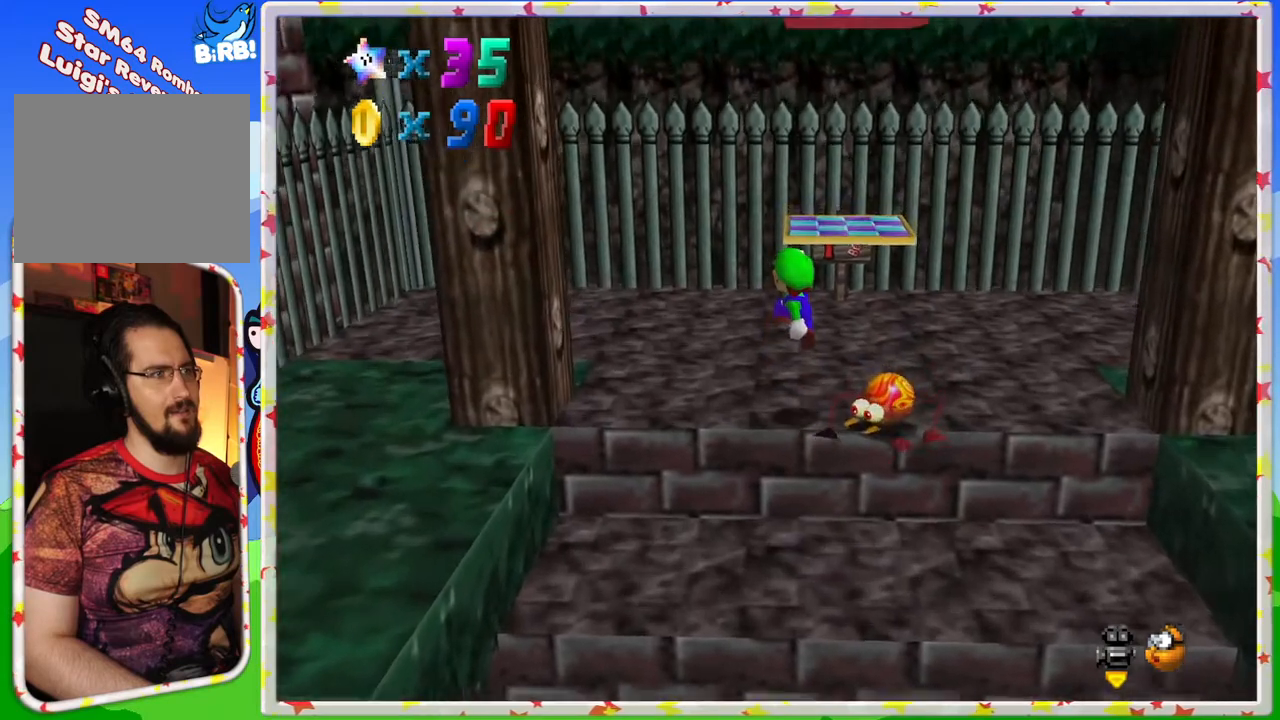
{"buttons": ["A"], "left_stick": "right", "events": [[17, "A", "up"], [17, "left_stick", "down-right"], [250, "left_stick", "up-right"], [383, "A", "down"], [450, "left_stick", "right"]]}
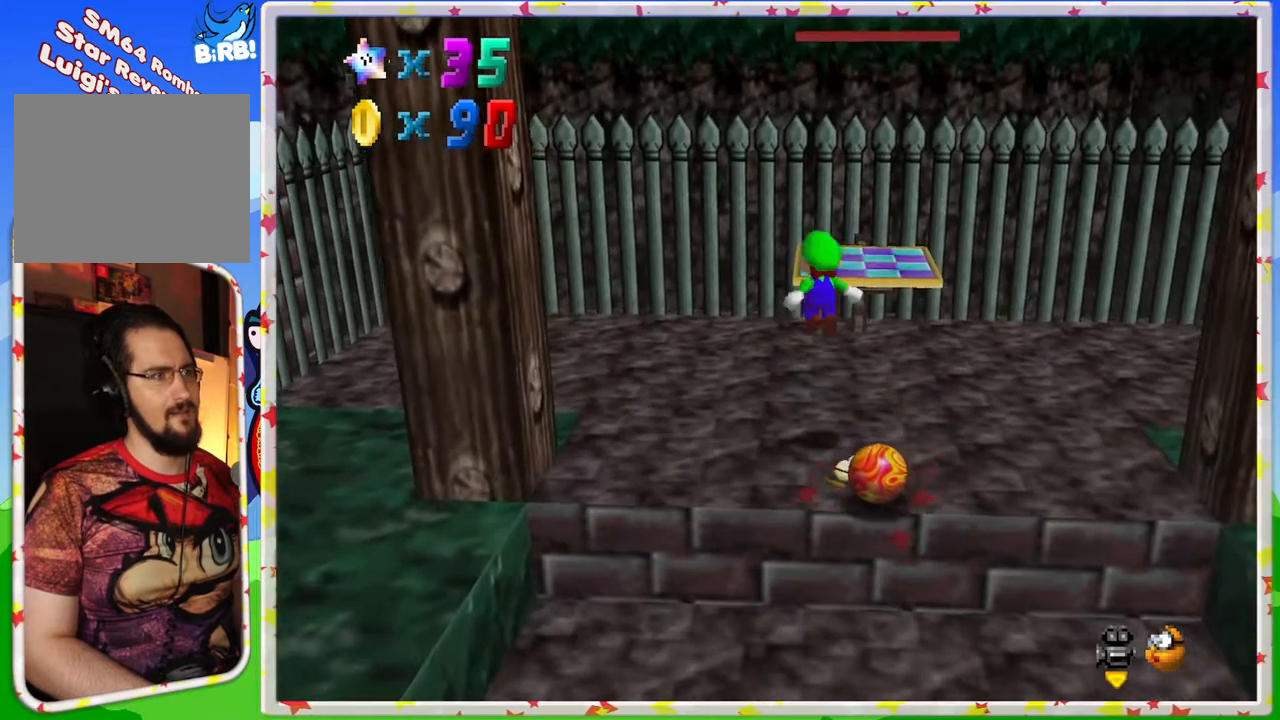
{"buttons": [], "left_stick": "up-right", "events": [[183, "A", "up"], [183, "left_stick", "up-right"]]}
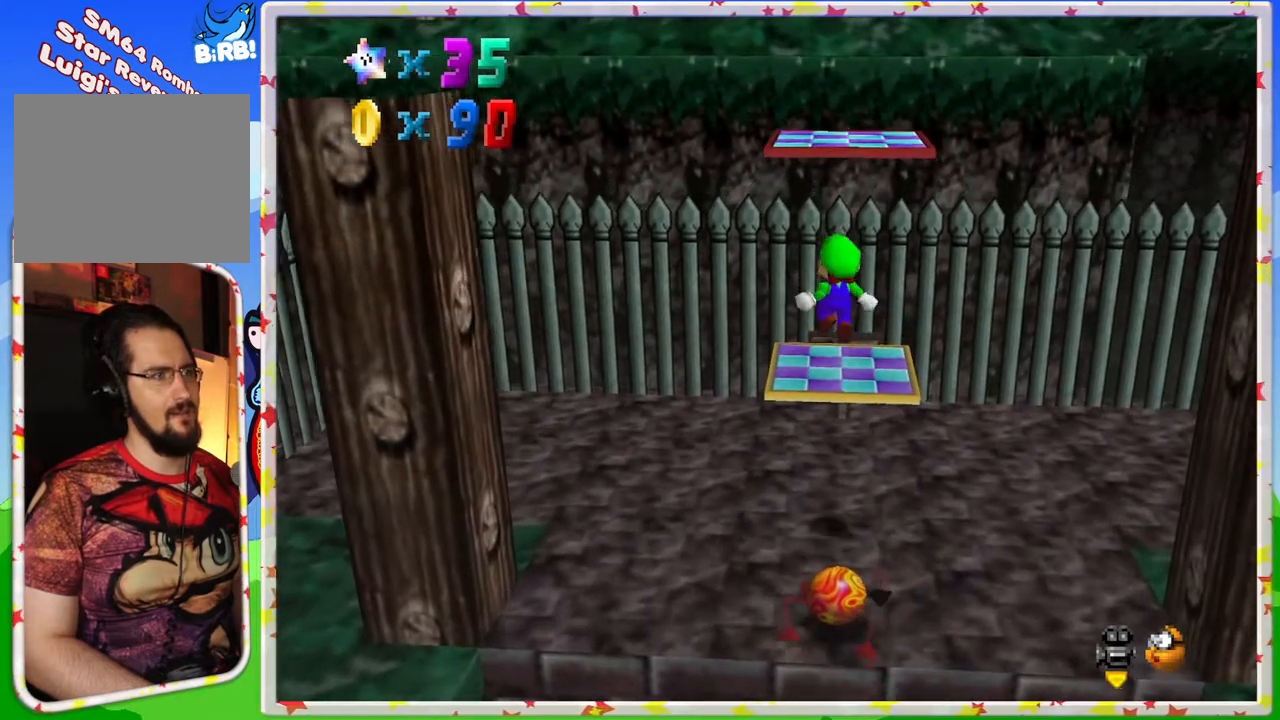
{"buttons": ["A"], "left_stick": "up", "events": [[83, "left_stick", "center"], [267, "A", "down"], [417, "left_stick", "up"]]}
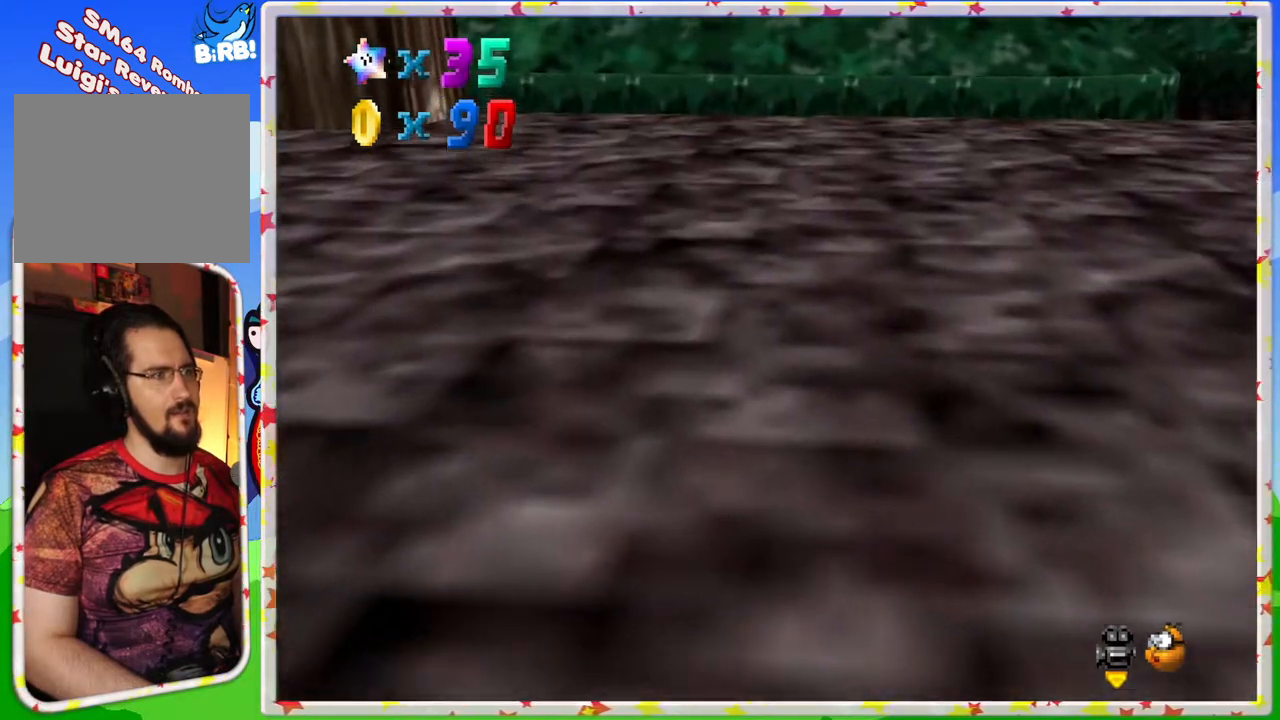
{"buttons": [], "left_stick": "down", "events": [[67, "left_stick", "center"], [100, "A", "up"], [433, "left_stick", "down"]]}
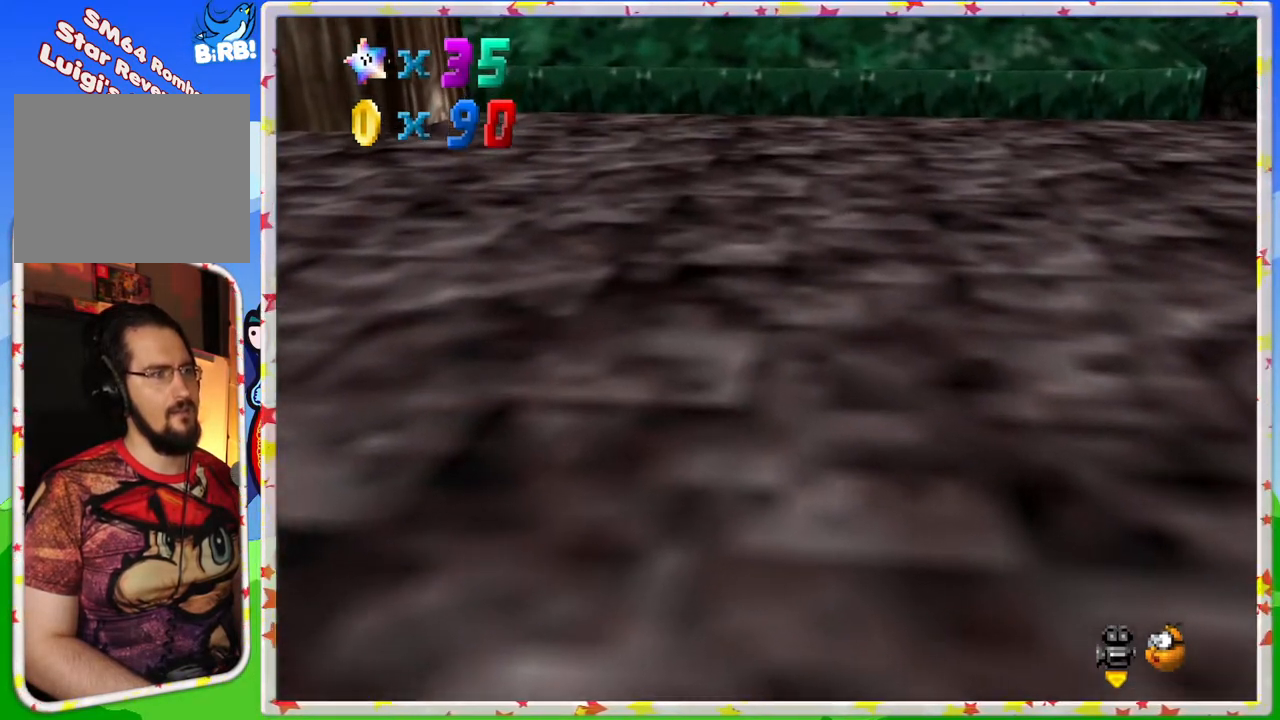
{"buttons": ["A"], "left_stick": "center", "events": [[83, "A", "down"], [83, "left_stick", "center"]]}
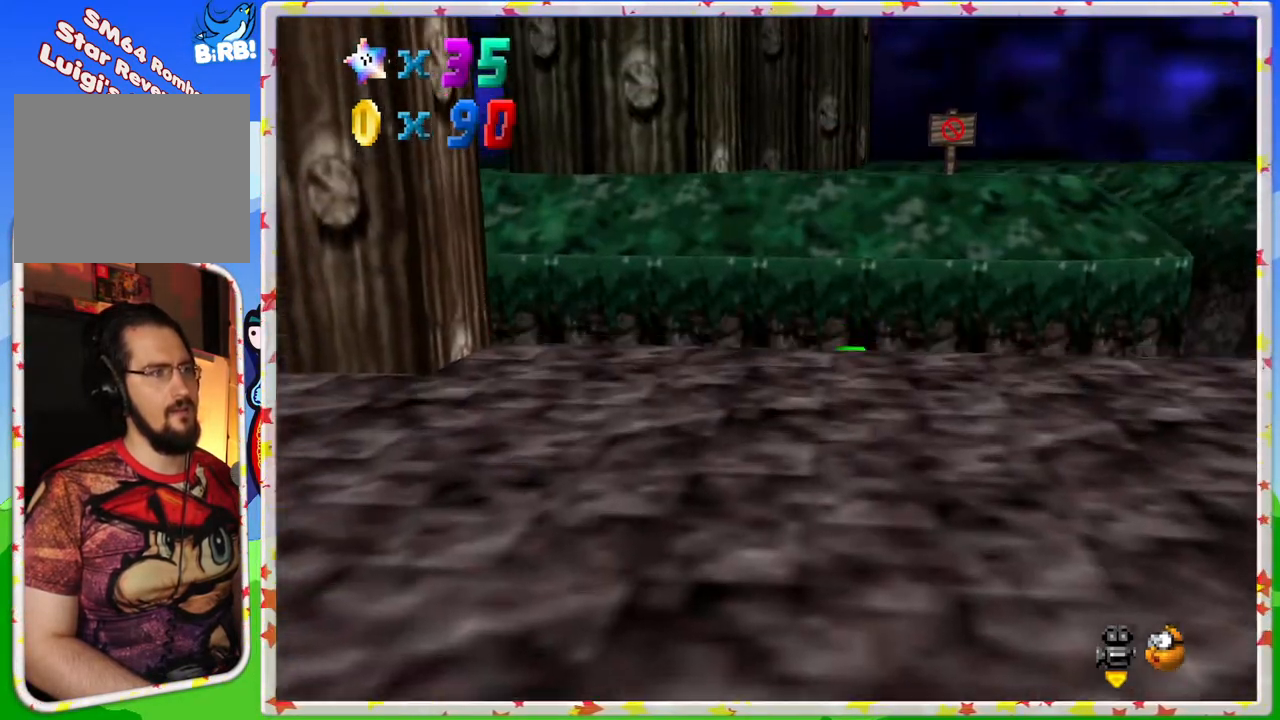
{"buttons": [], "left_stick": "center", "events": [[33, "A", "up"], [133, "C_RIGHT", "down"], [267, "C_RIGHT", "up"], [350, "C_RIGHT", "down"], [450, "C_RIGHT", "up"]]}
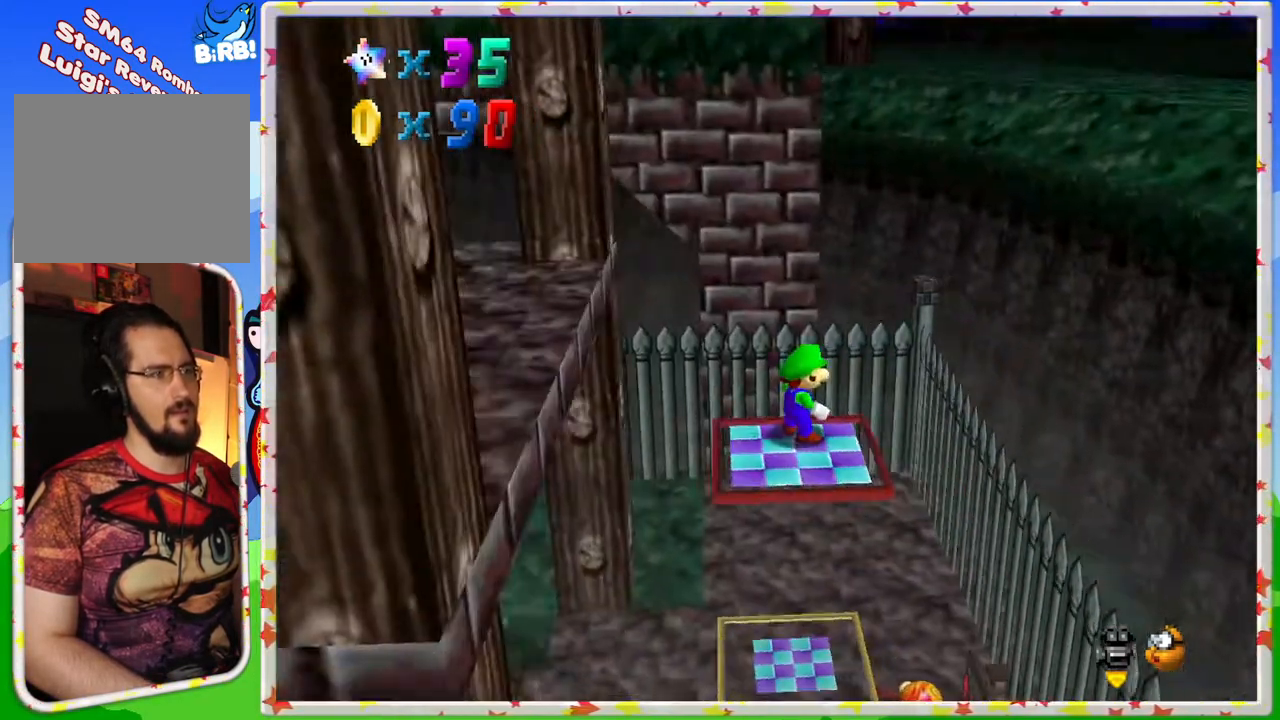
{"buttons": [], "left_stick": "center", "events": [[283, "left_stick", "up-left"], [333, "left_stick", "center"], [367, "C_RIGHT", "down"], [467, "C_RIGHT", "up"]]}
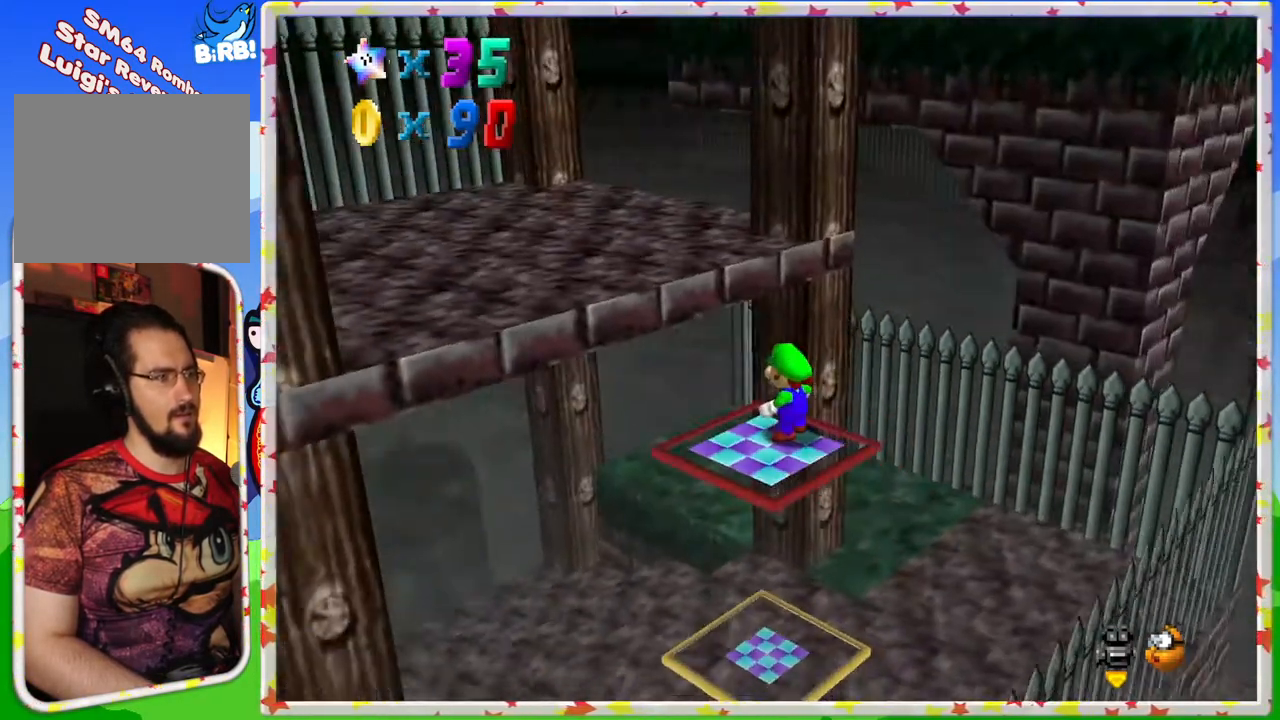
{"buttons": [], "left_stick": "center", "events": [[300, "A", "down"], [383, "A", "up"]]}
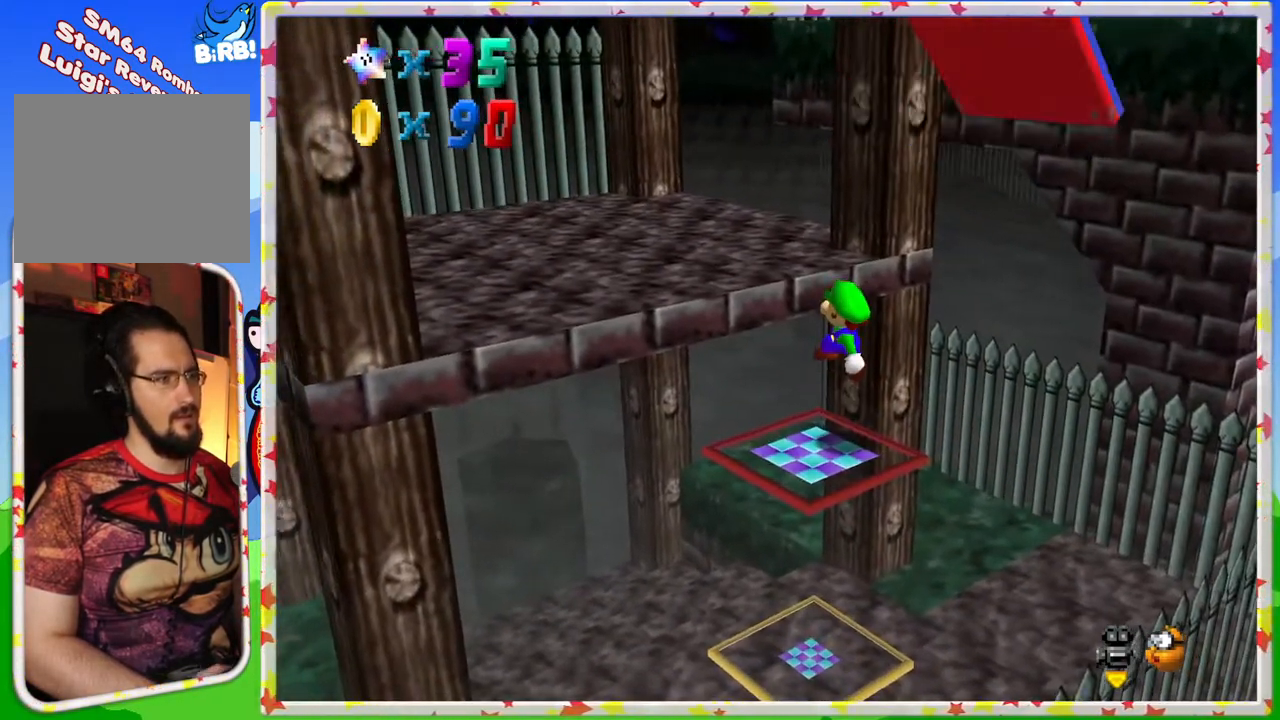
{"buttons": ["A"], "left_stick": "up-left", "events": [[50, "left_stick", "up-left"], [317, "A", "down"]]}
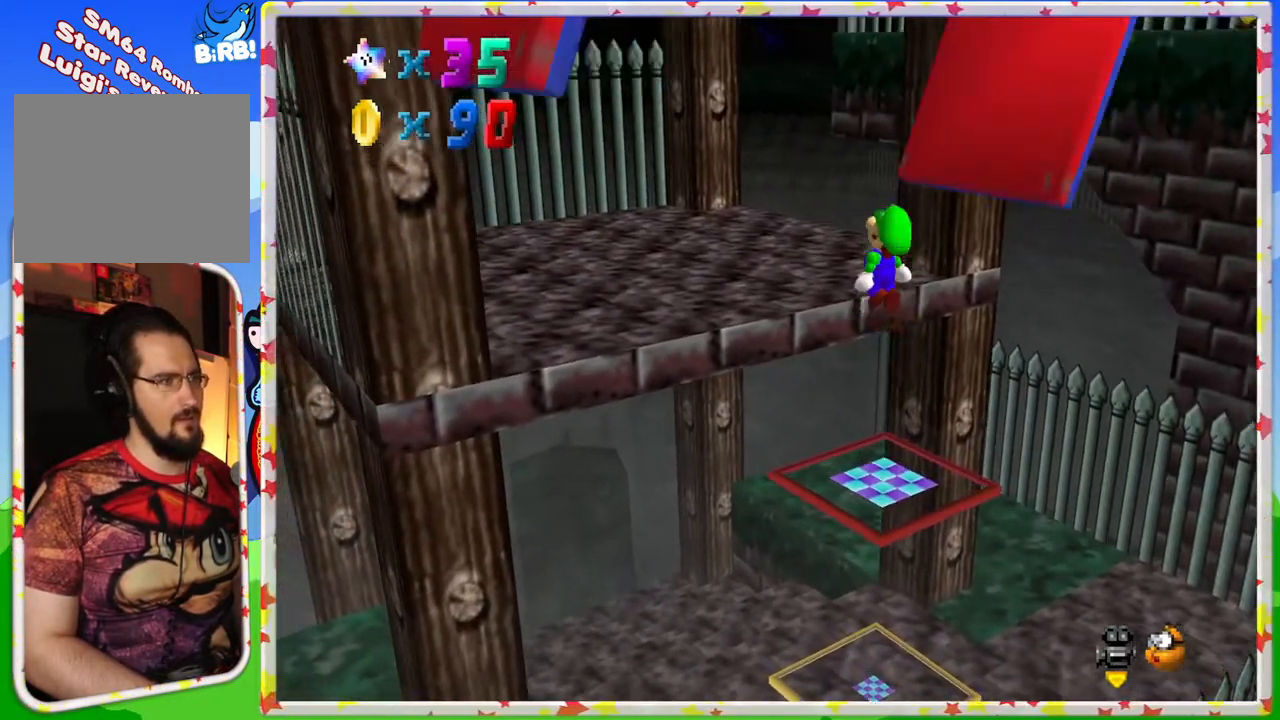
{"buttons": [], "left_stick": "up-left", "events": [[383, "A", "up"]]}
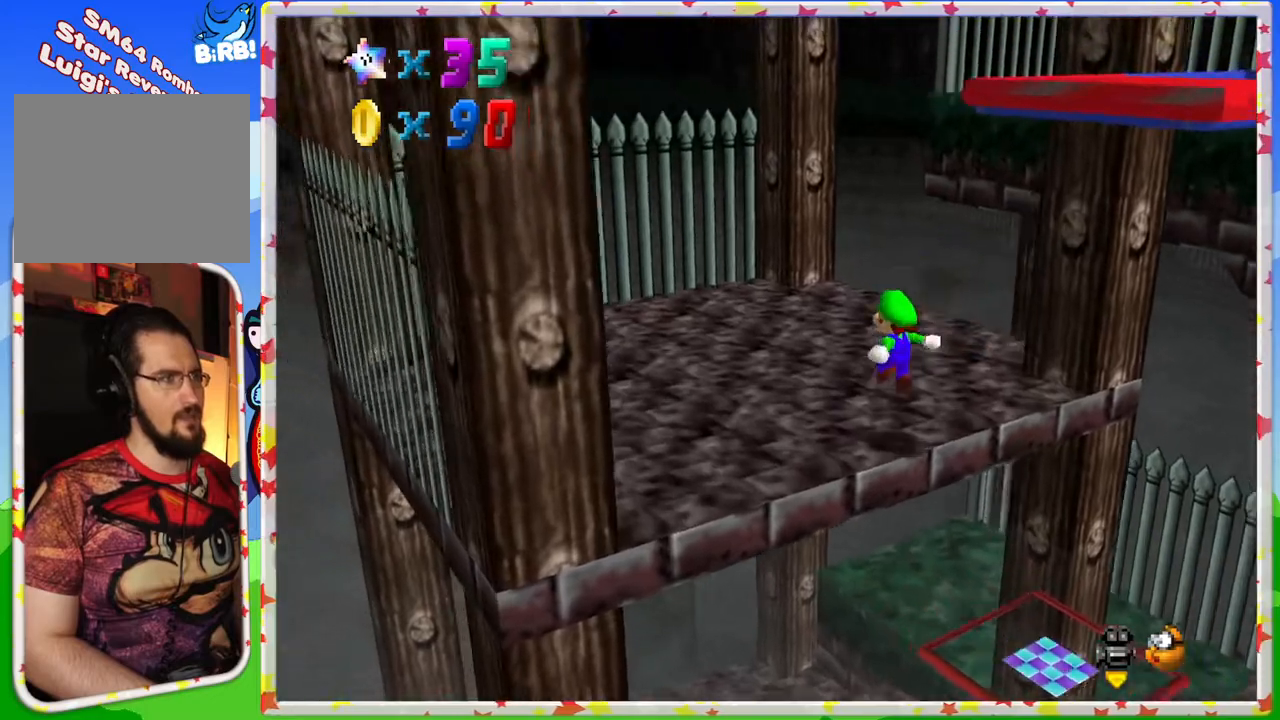
{"buttons": ["C_RIGHT"], "left_stick": "center", "events": [[50, "C_RIGHT", "down"], [167, "C_RIGHT", "up"], [200, "left_stick", "up"], [233, "C_RIGHT", "down"], [367, "C_RIGHT", "up"], [433, "C_RIGHT", "down"], [483, "left_stick", "center"]]}
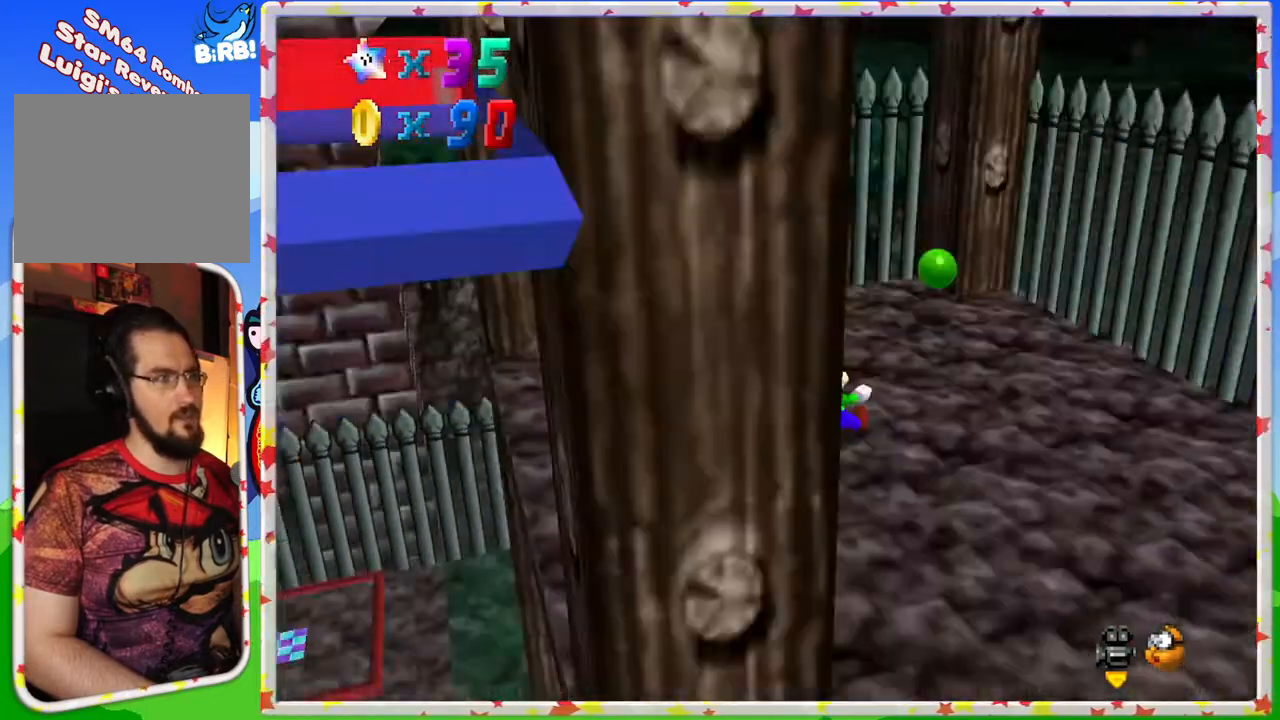
{"buttons": ["C_RIGHT"], "left_stick": "left", "events": [[33, "C_RIGHT", "up"], [117, "C_RIGHT", "down"], [150, "left_stick", "down"], [250, "C_RIGHT", "up"], [300, "C_RIGHT", "down"], [417, "C_RIGHT", "up"], [500, "C_RIGHT", "down"], [500, "left_stick", "left"]]}
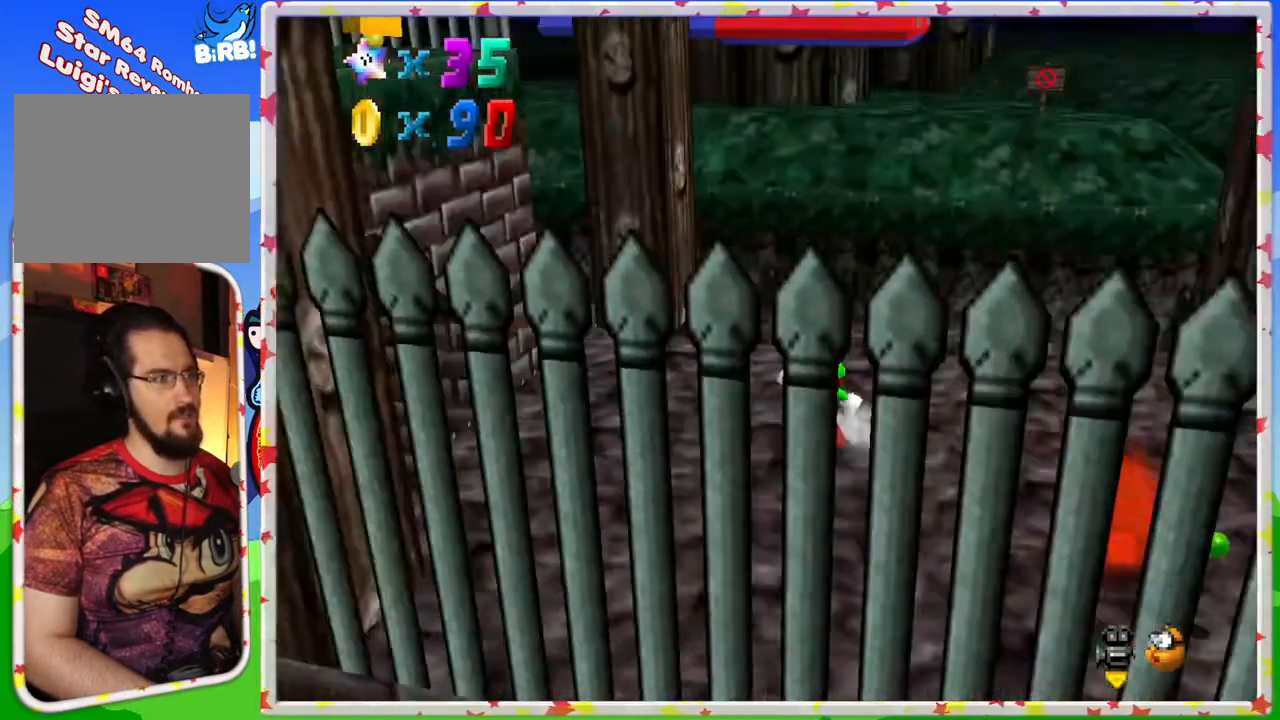
{"buttons": [], "left_stick": "up", "events": [[67, "left_stick", "center"], [100, "C_RIGHT", "up"], [183, "C_RIGHT", "down"], [200, "left_stick", "up-left"], [267, "C_RIGHT", "up"], [383, "left_stick", "up"]]}
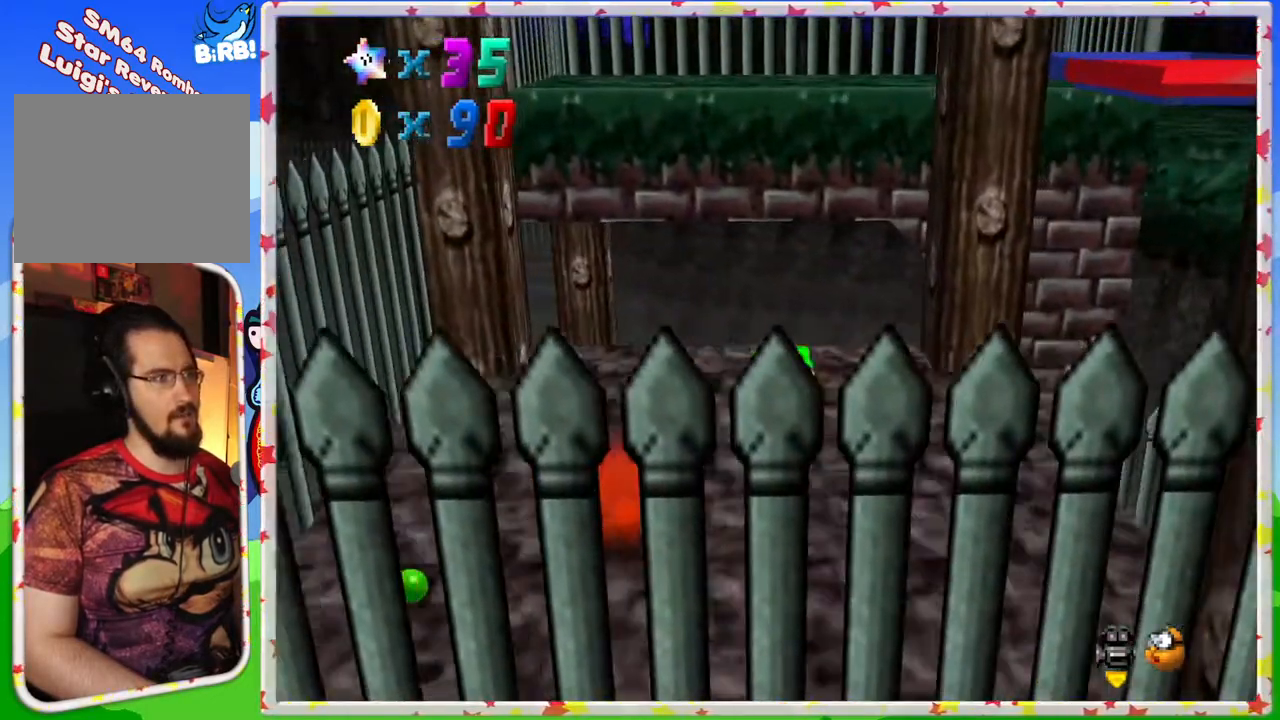
{"buttons": [], "left_stick": "down", "events": [[200, "left_stick", "center"], [367, "left_stick", "down"]]}
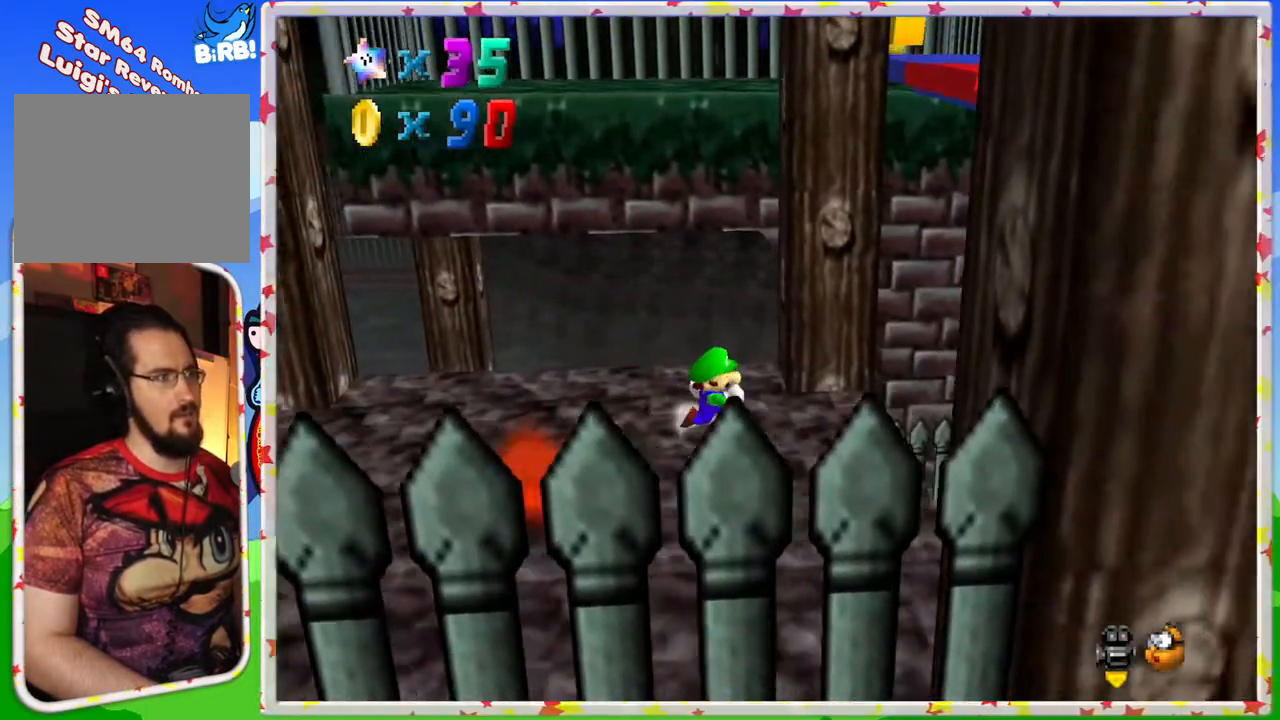
{"buttons": [], "left_stick": "down-left", "events": [[67, "A", "down"], [183, "left_stick", "down-left"], [467, "A", "up"]]}
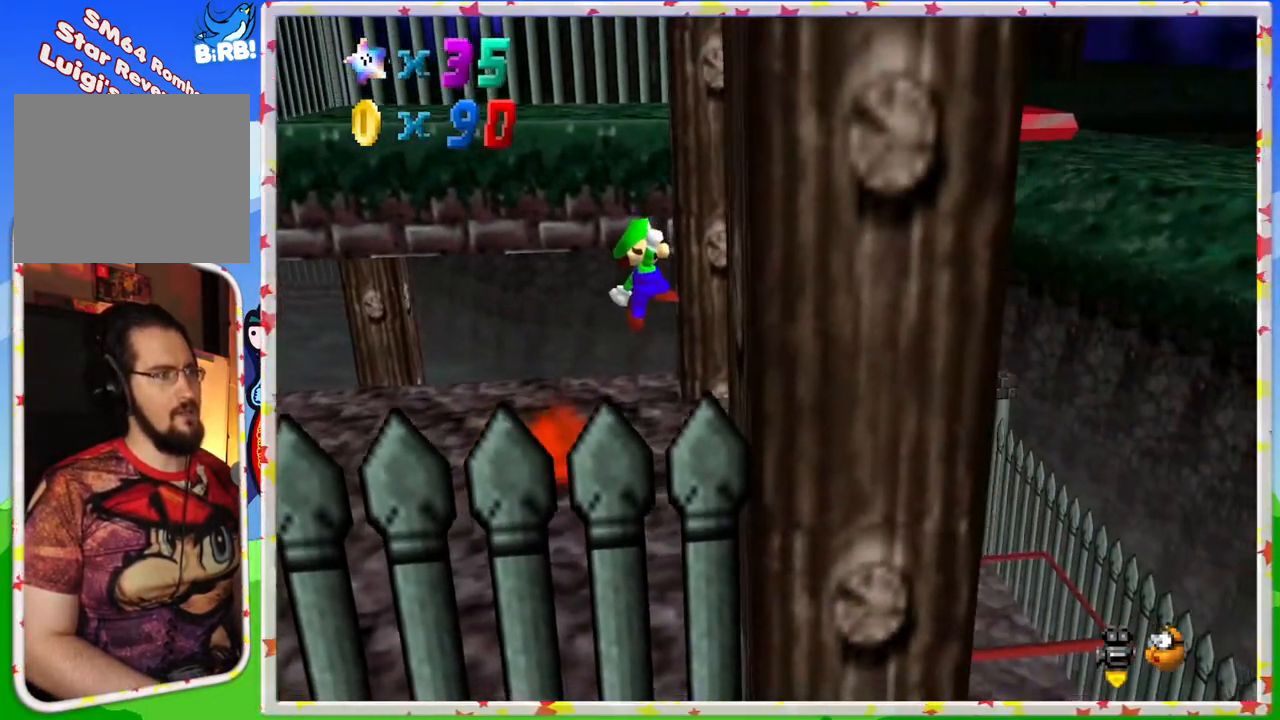
{"buttons": ["A"], "left_stick": "down-left", "events": [[400, "A", "down"]]}
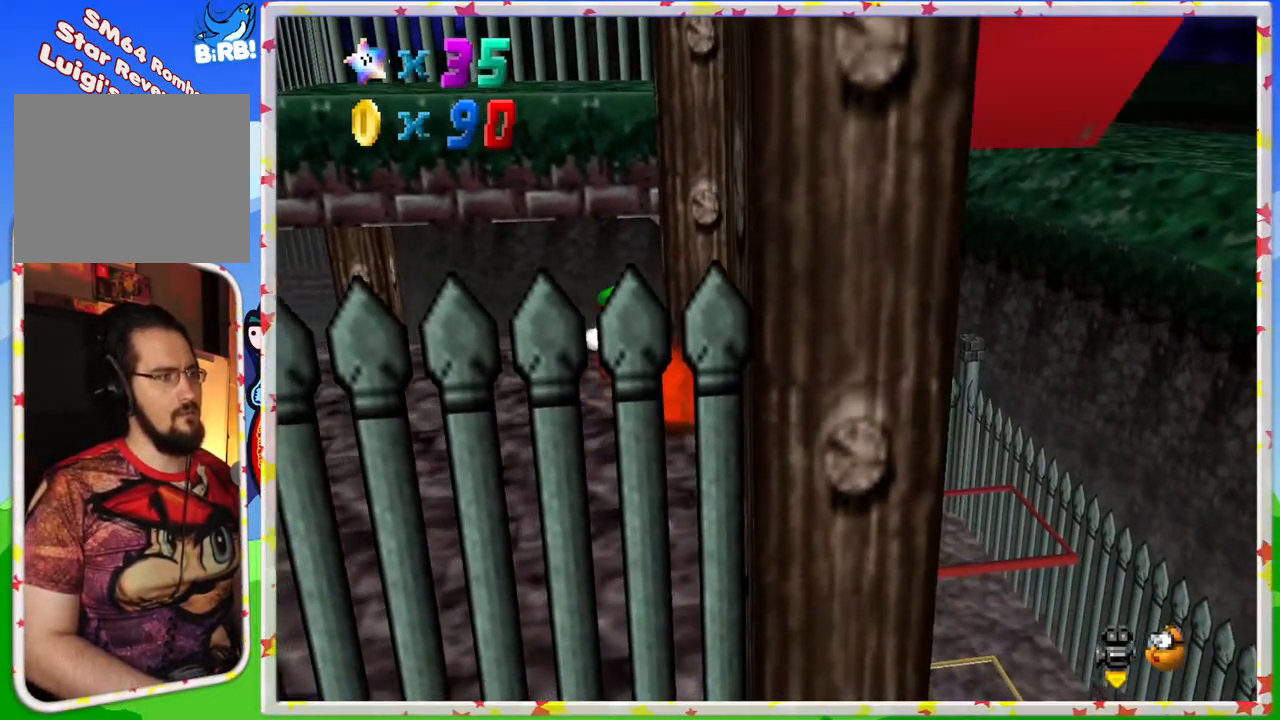
{"buttons": [], "left_stick": "left", "events": [[183, "A", "up"], [417, "C_RIGHT", "down"], [483, "left_stick", "left"], [500, "C_RIGHT", "up"]]}
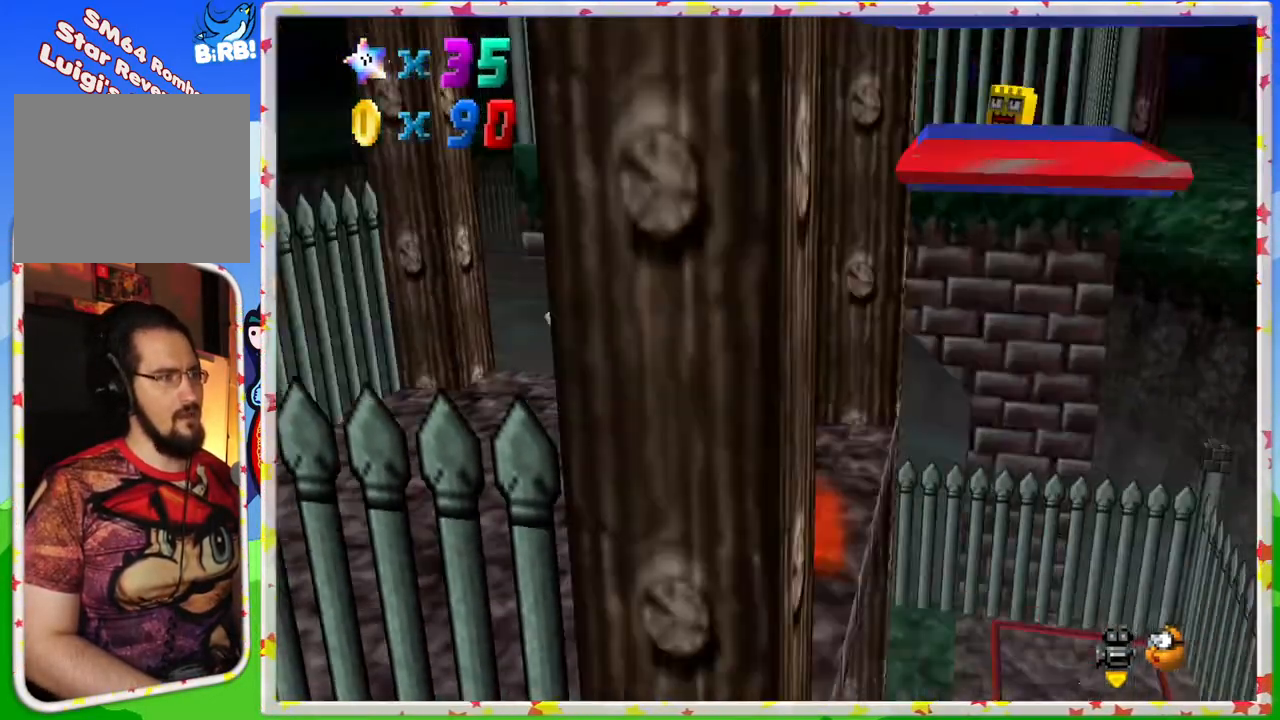
{"buttons": [], "left_stick": "up-right", "events": [[133, "left_stick", "center"], [350, "left_stick", "right"], [450, "left_stick", "up-right"]]}
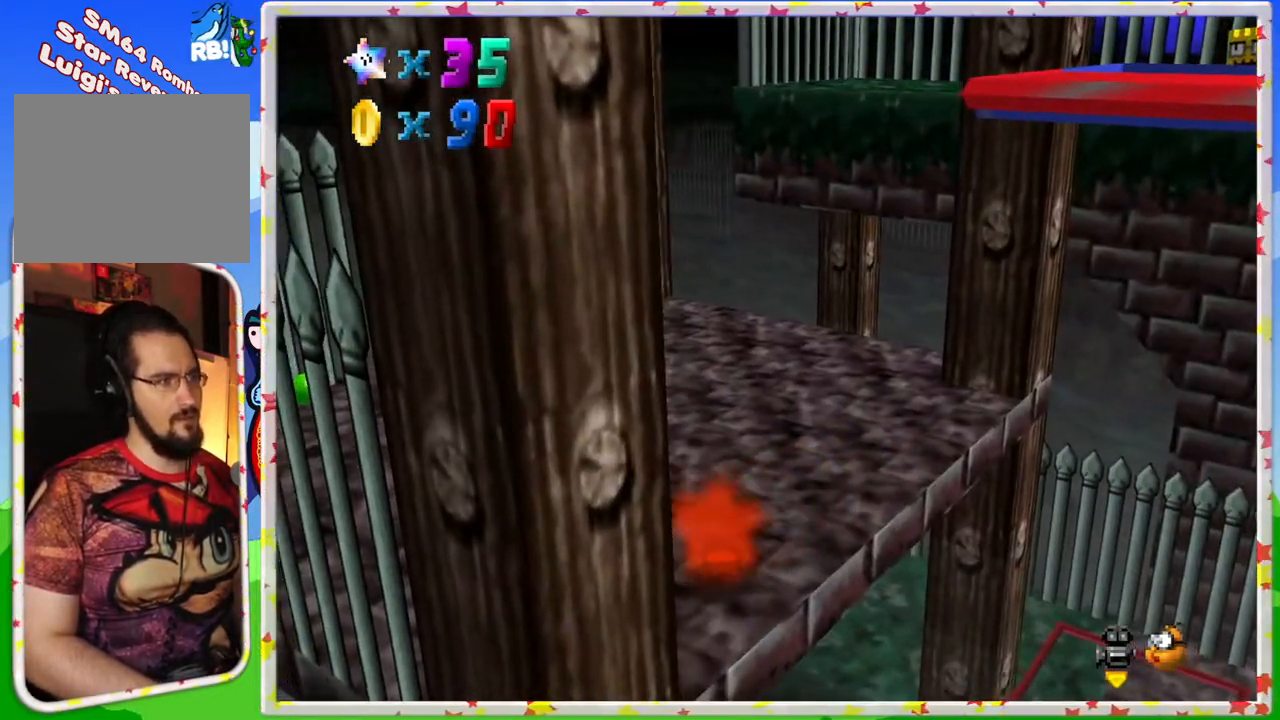
{"buttons": [], "left_stick": "up", "events": [[300, "C_LEFT", "down"], [350, "C_LEFT", "up"], [467, "left_stick", "up"]]}
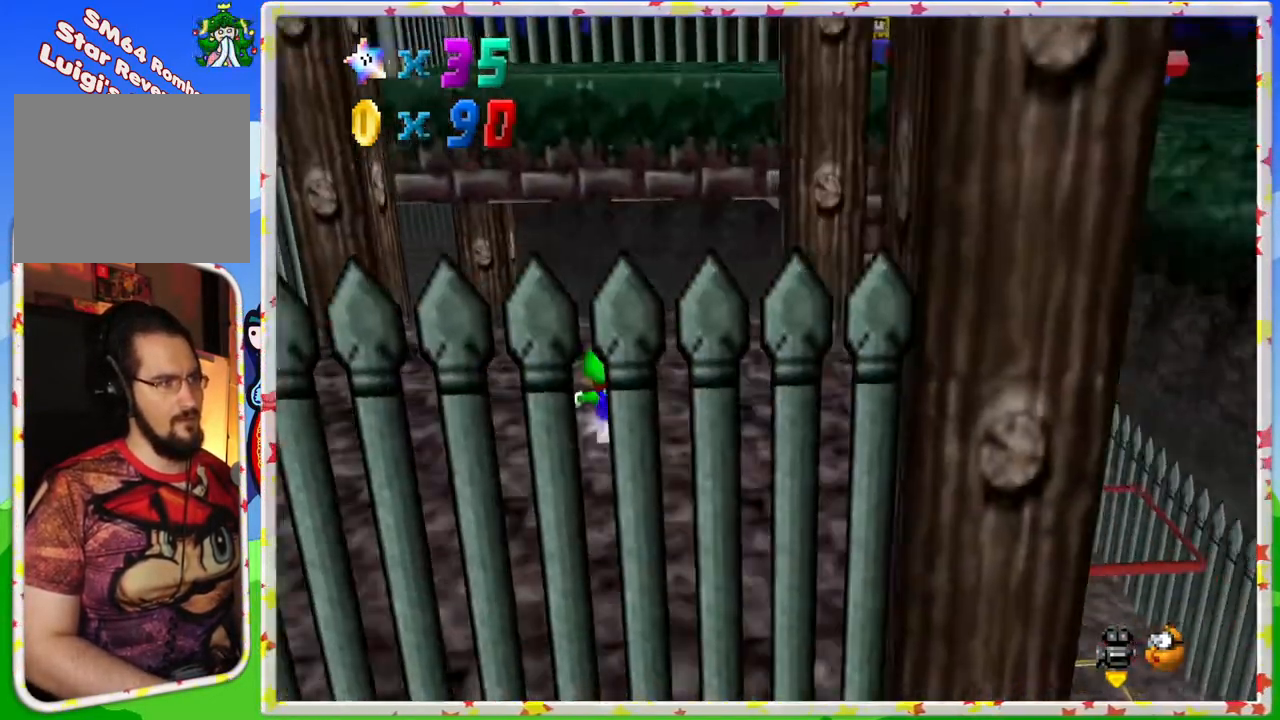
{"buttons": [], "left_stick": "up", "events": [[133, "A", "down"], [233, "A", "up"]]}
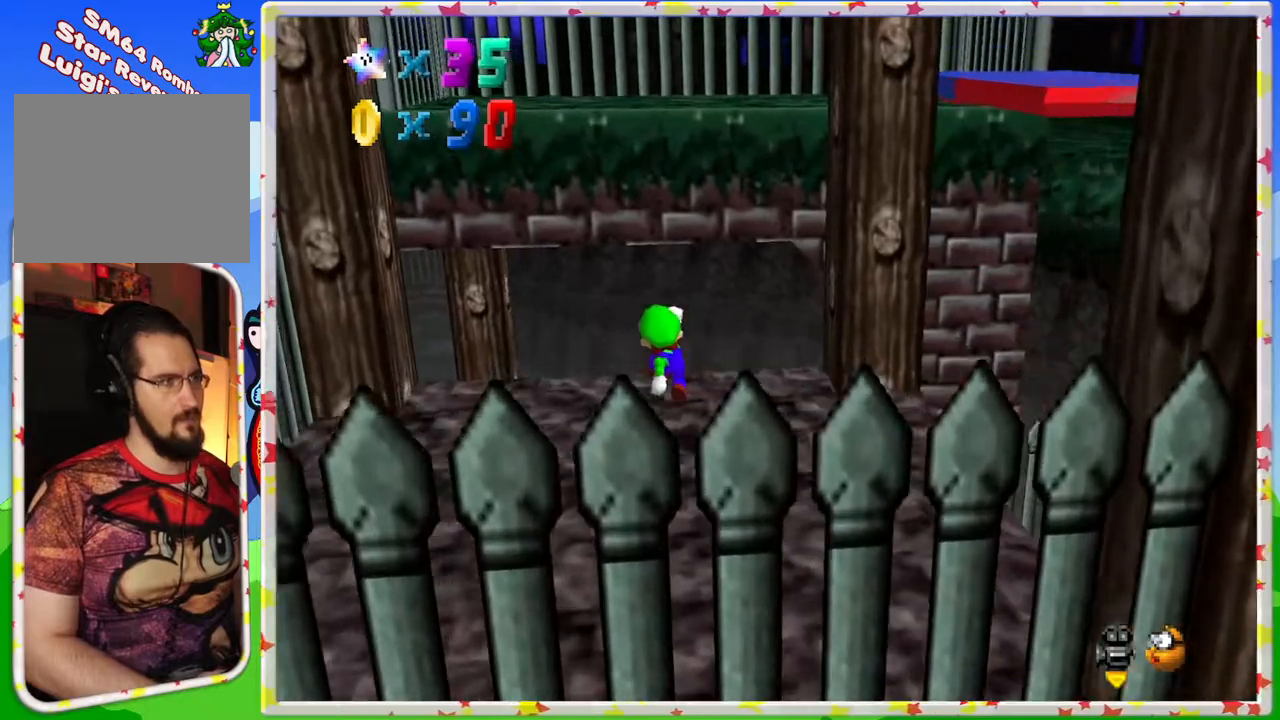
{"buttons": ["A"], "left_stick": "up", "events": [[200, "A", "down"]]}
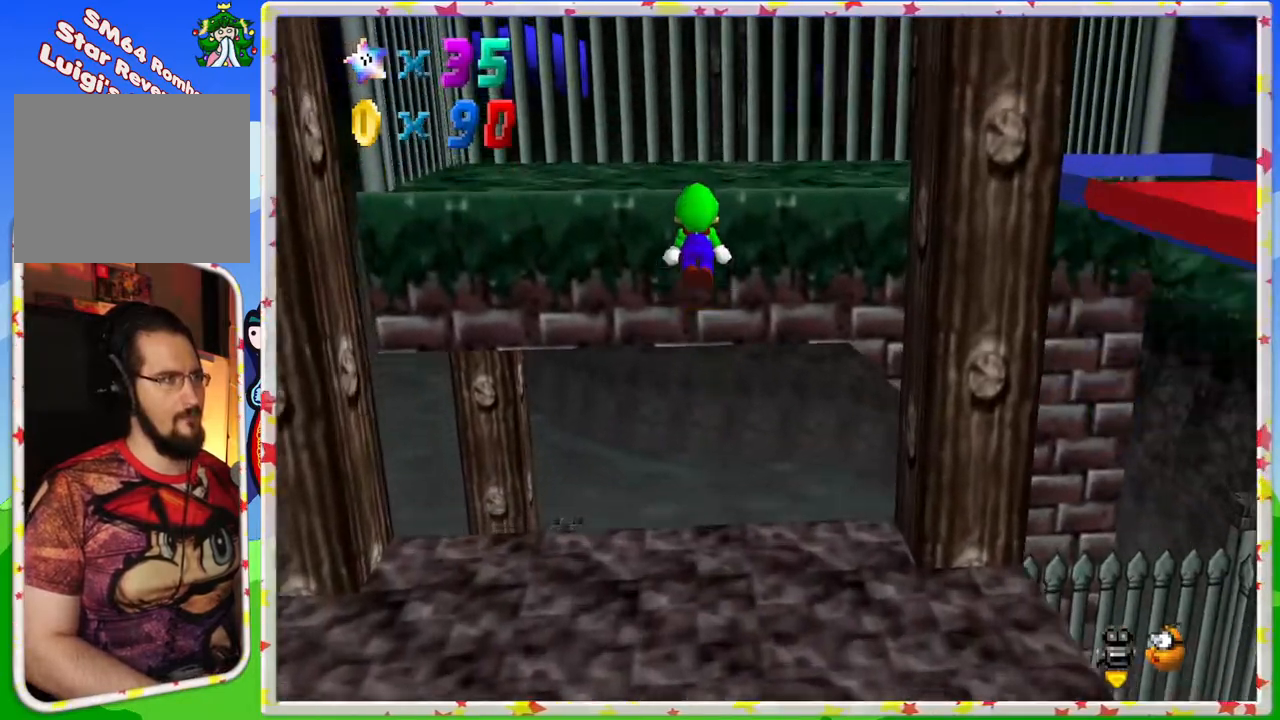
{"buttons": ["A"], "left_stick": "up", "events": [[350, "A", "up"], [500, "A", "down"]]}
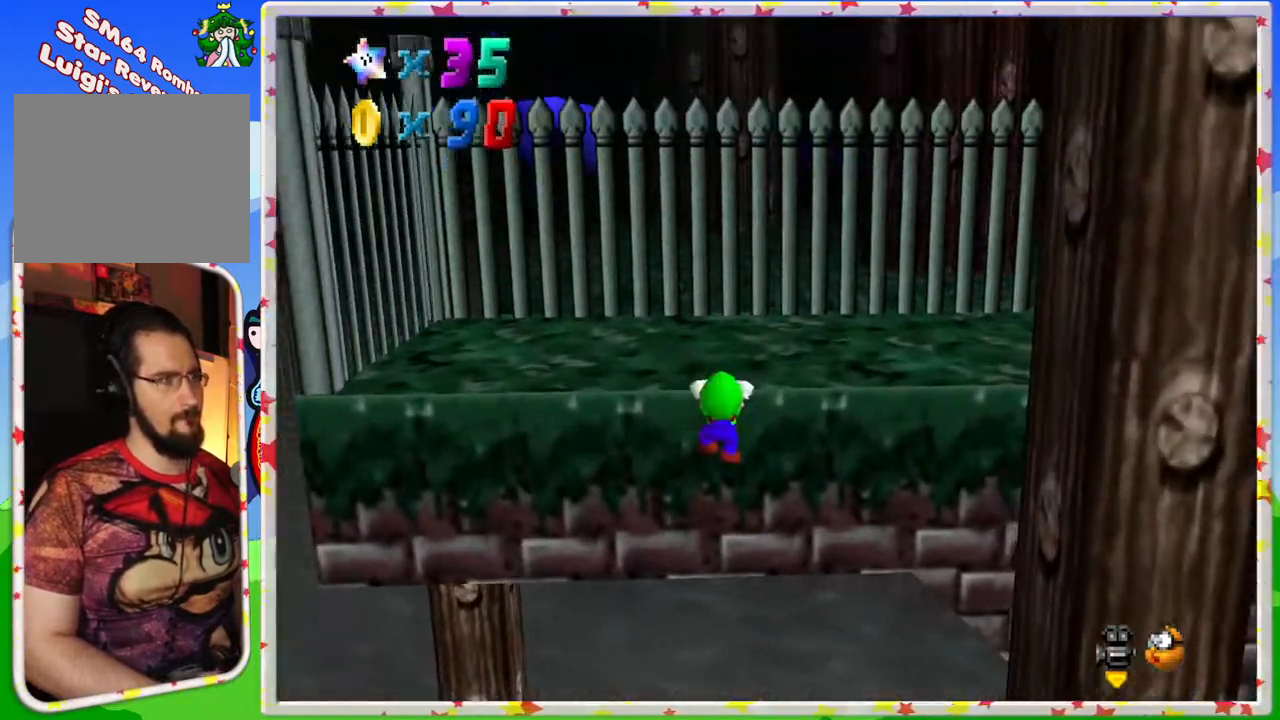
{"buttons": ["C_LEFT"], "left_stick": "up-left", "events": [[150, "A", "up"], [250, "C_LEFT", "down"], [333, "C_LEFT", "up"], [417, "C_LEFT", "down"], [500, "left_stick", "up-left"]]}